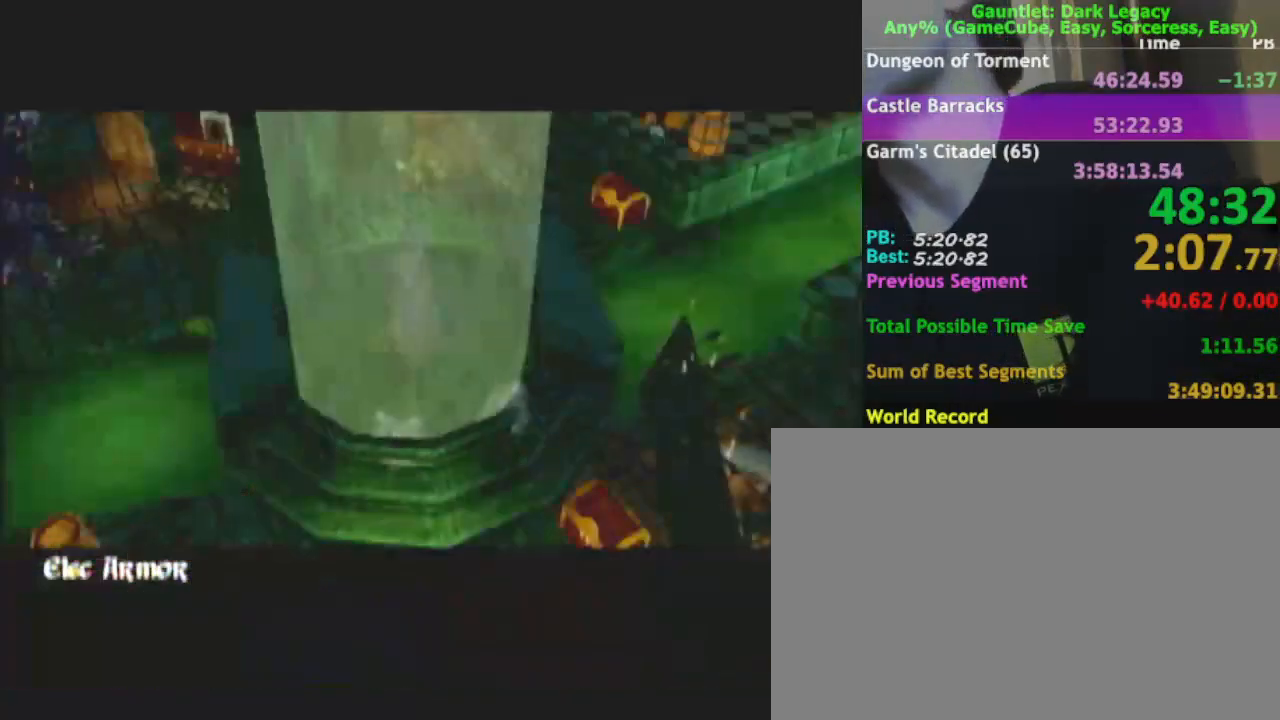
Gameplay with a controller (Nintendo layout); each line is a JSON object with the inputs held at the frame after it. "events" lists button and stick changes between this image and that frame as [ms after this image, input, new state], when the widget could be followed in between. Not read: L3 R3.
{"buttons": [], "left_stick": "down-right", "right_stick": "center", "events": []}
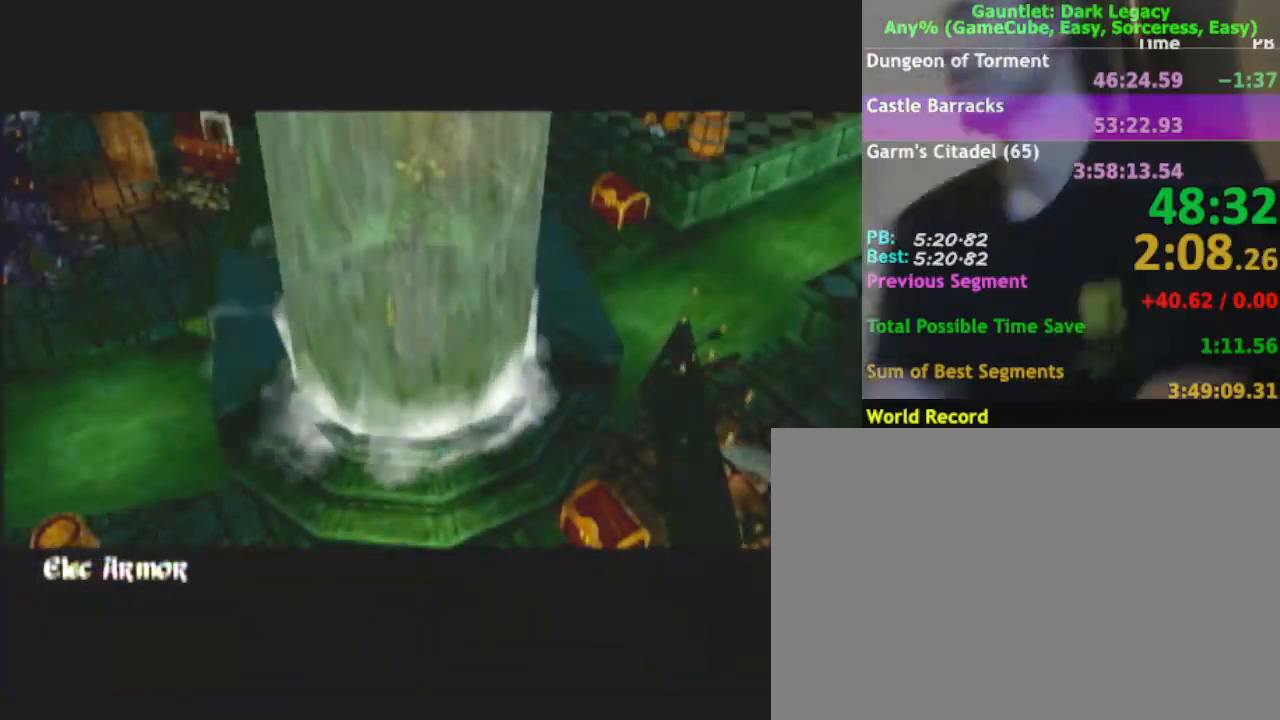
{"buttons": [], "left_stick": "down-right", "right_stick": "center", "events": []}
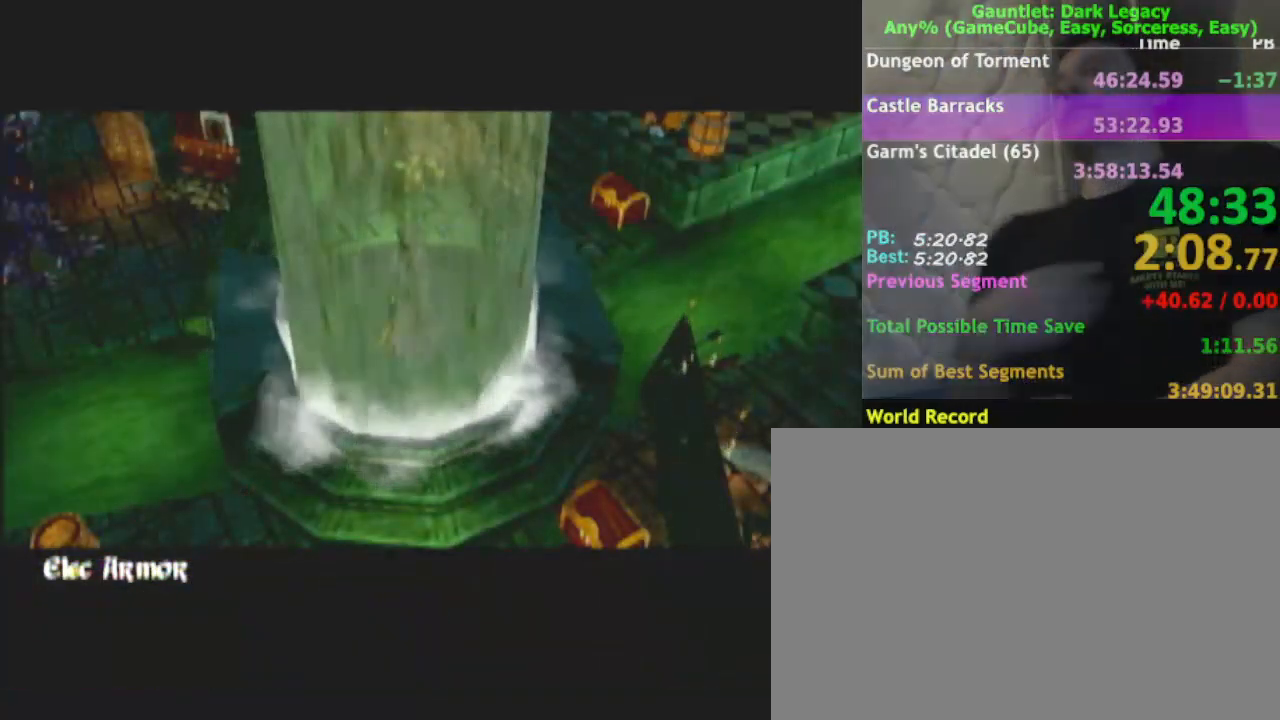
{"buttons": [], "left_stick": "down-right", "right_stick": "center", "events": []}
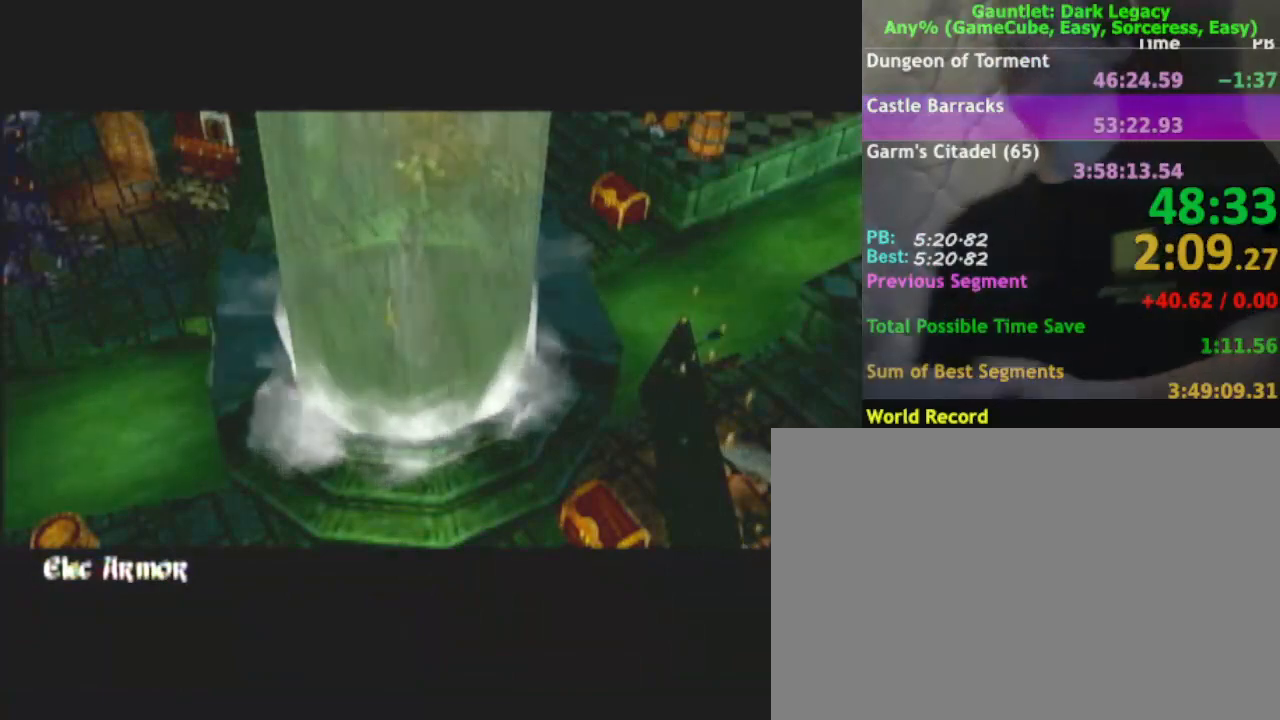
{"buttons": [], "left_stick": "down-right", "right_stick": "center", "events": []}
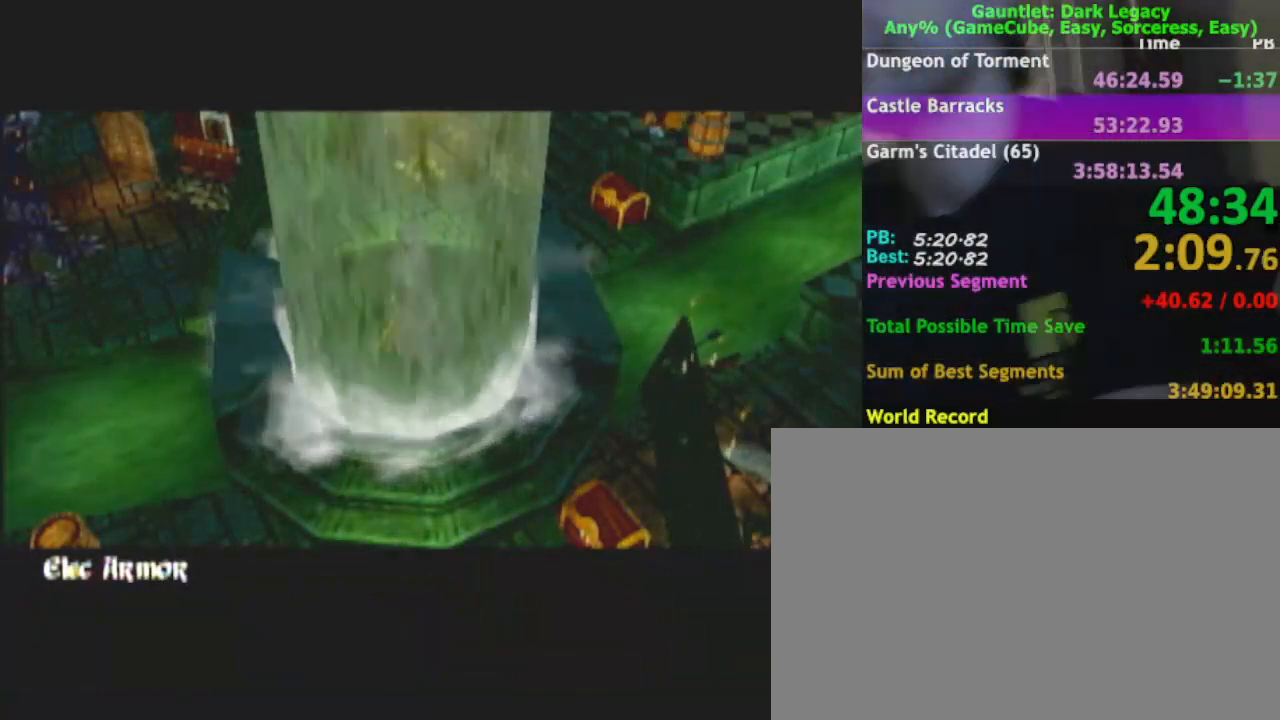
{"buttons": [], "left_stick": "down-right", "right_stick": "center", "events": []}
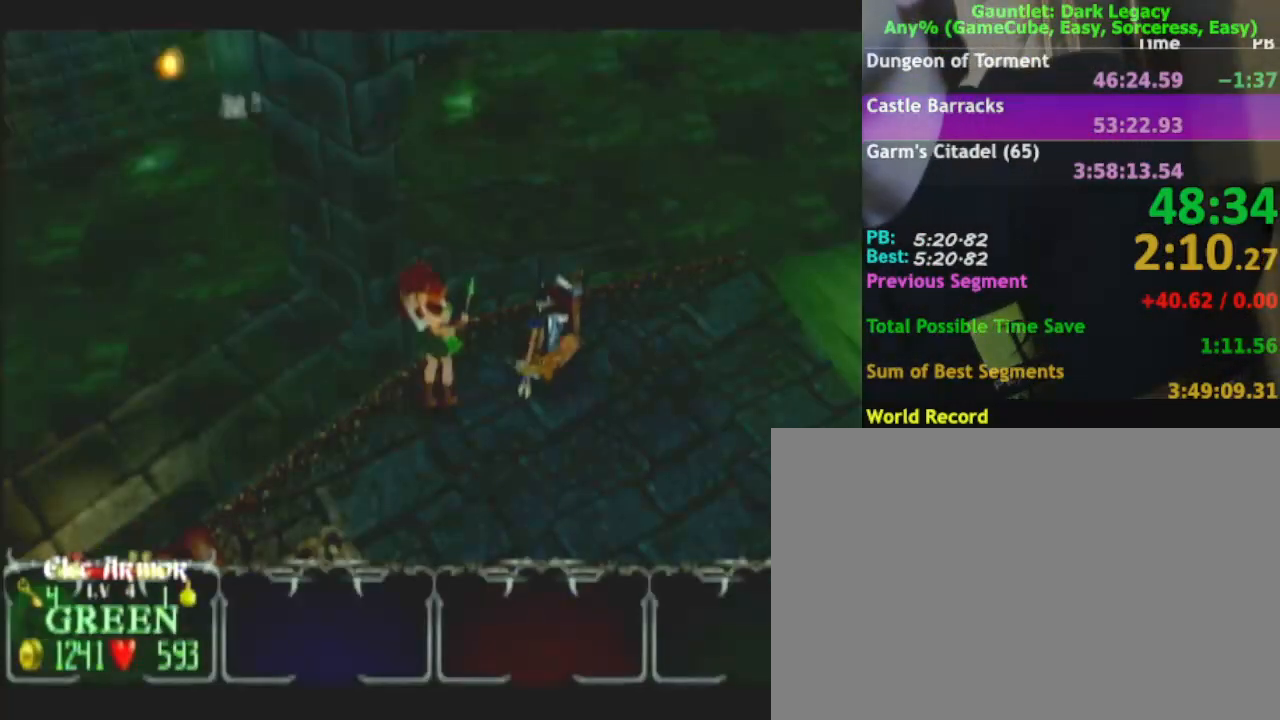
{"buttons": [], "left_stick": "down-right", "right_stick": "center", "events": [[50, "DPAD_LEFT", "down"], [167, "DPAD_LEFT", "up"], [267, "DPAD_UP", "down"], [450, "DPAD_UP", "up"]]}
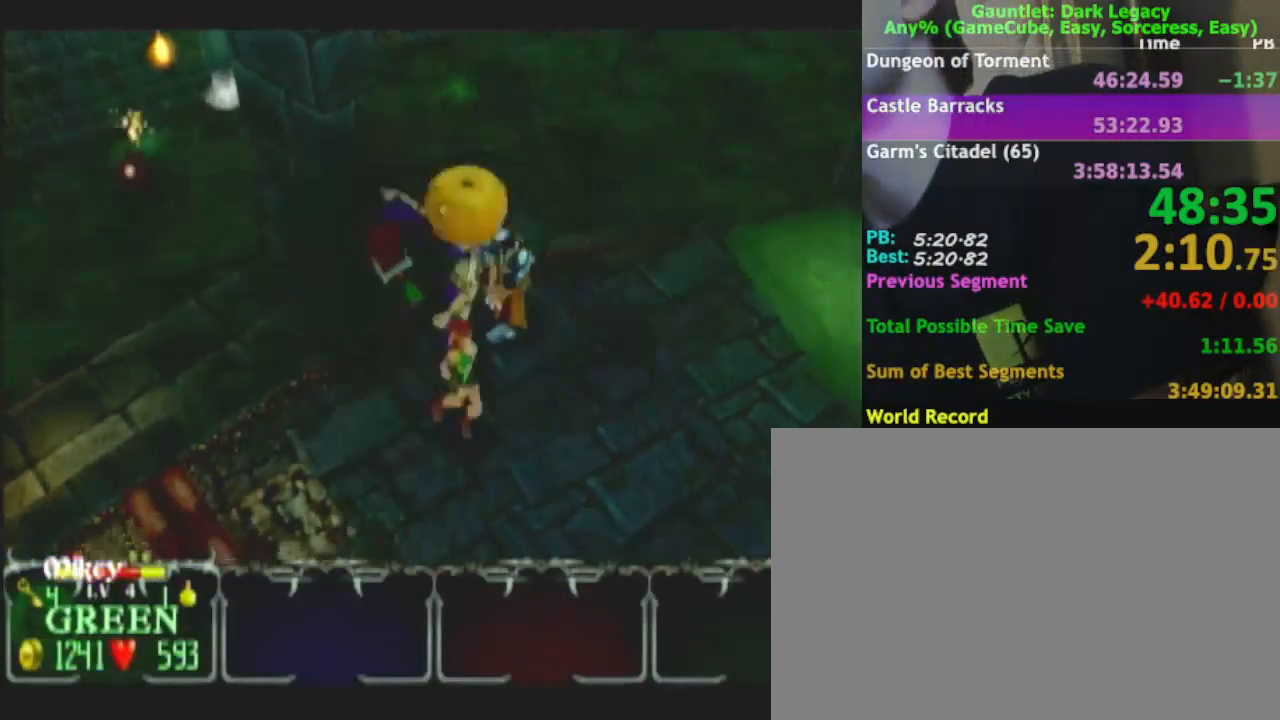
{"buttons": [], "left_stick": "down-right", "right_stick": "center"}
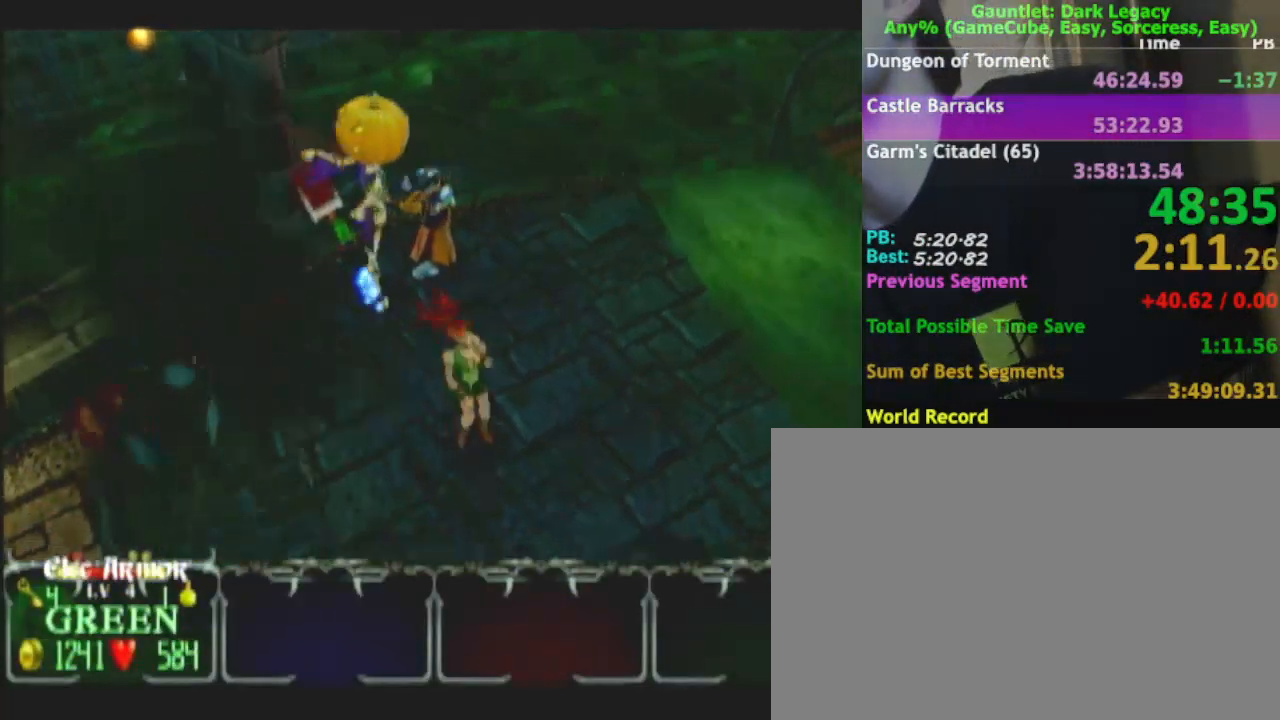
{"buttons": [], "left_stick": "down-right", "right_stick": "center", "events": []}
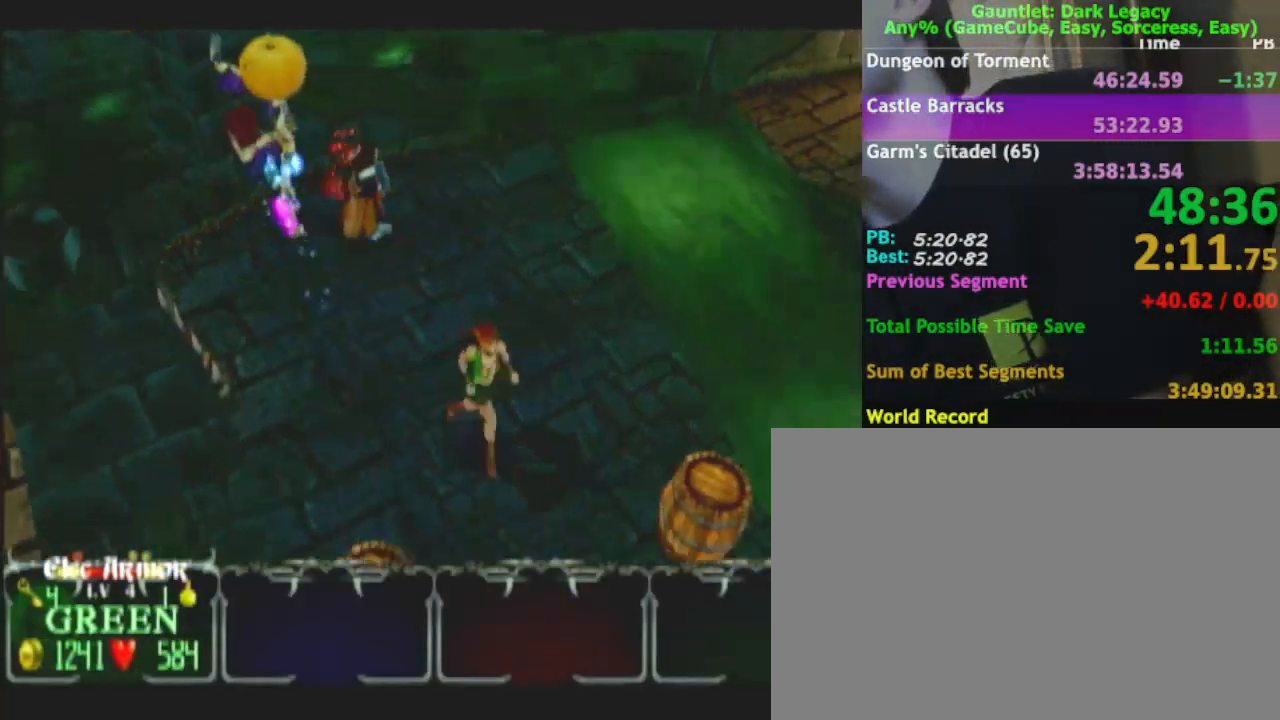
{"buttons": [], "left_stick": "down", "right_stick": "center", "events": [[200, "A", "down"], [333, "A", "up"], [500, "left_stick", "down"]]}
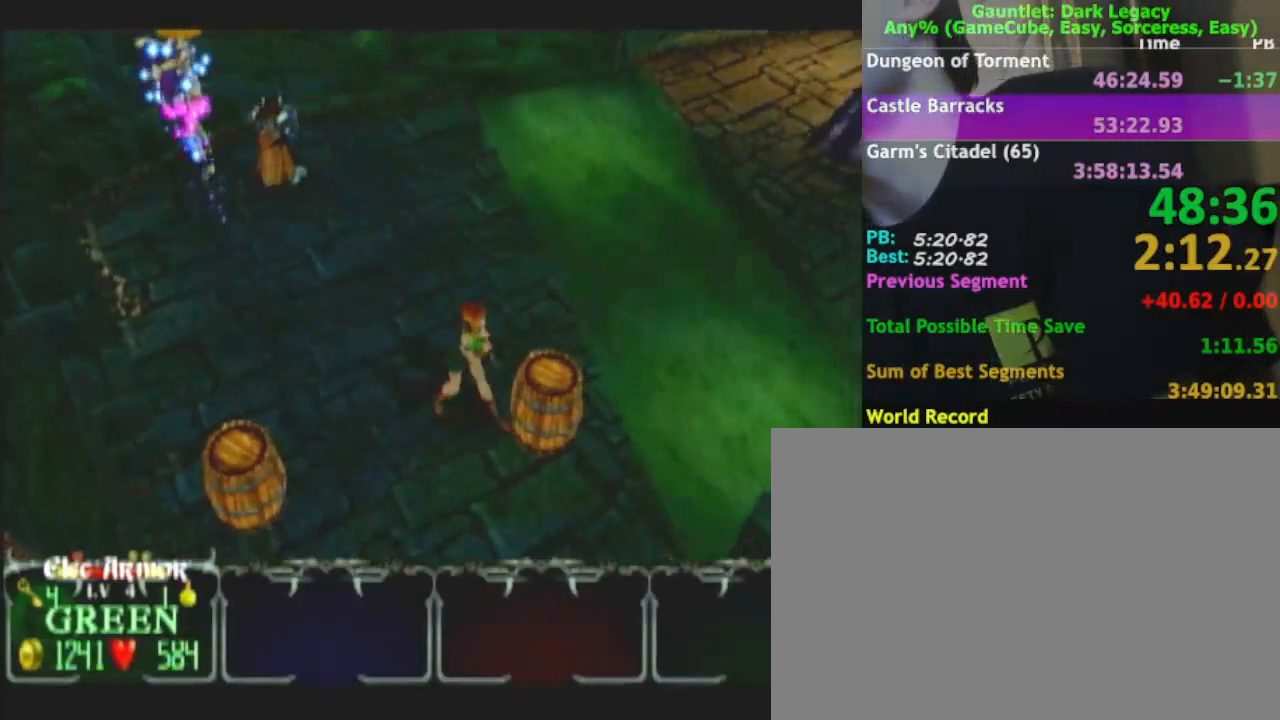
{"buttons": [], "left_stick": "down", "right_stick": "center", "events": []}
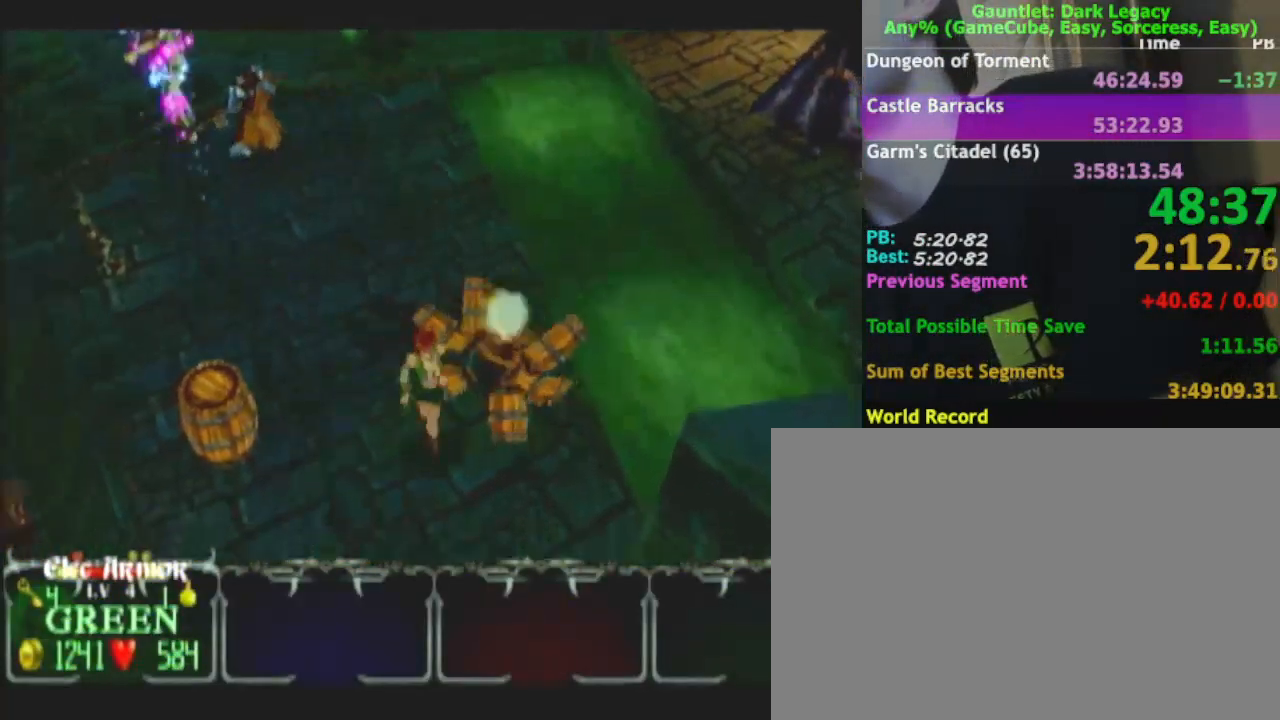
{"buttons": [], "left_stick": "down-left", "right_stick": "center", "events": [[500, "left_stick", "down-left"]]}
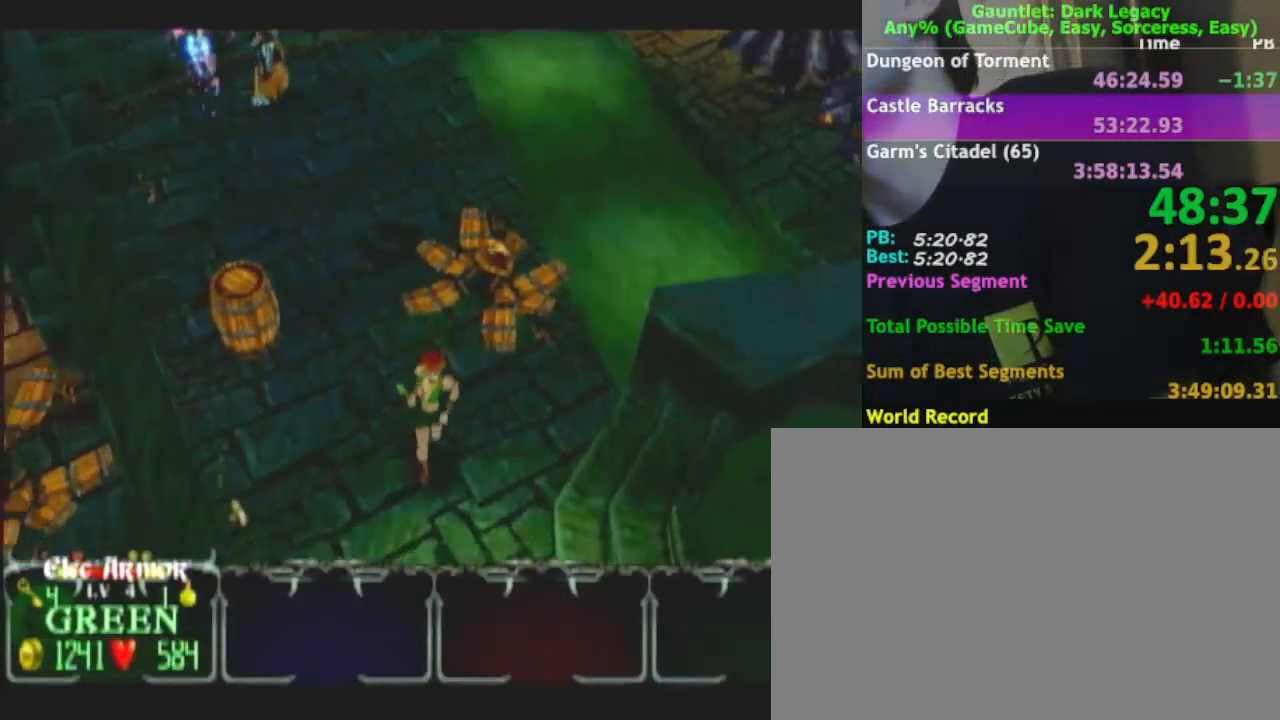
{"buttons": [], "left_stick": "down", "right_stick": "center", "events": [[283, "left_stick", "down"]]}
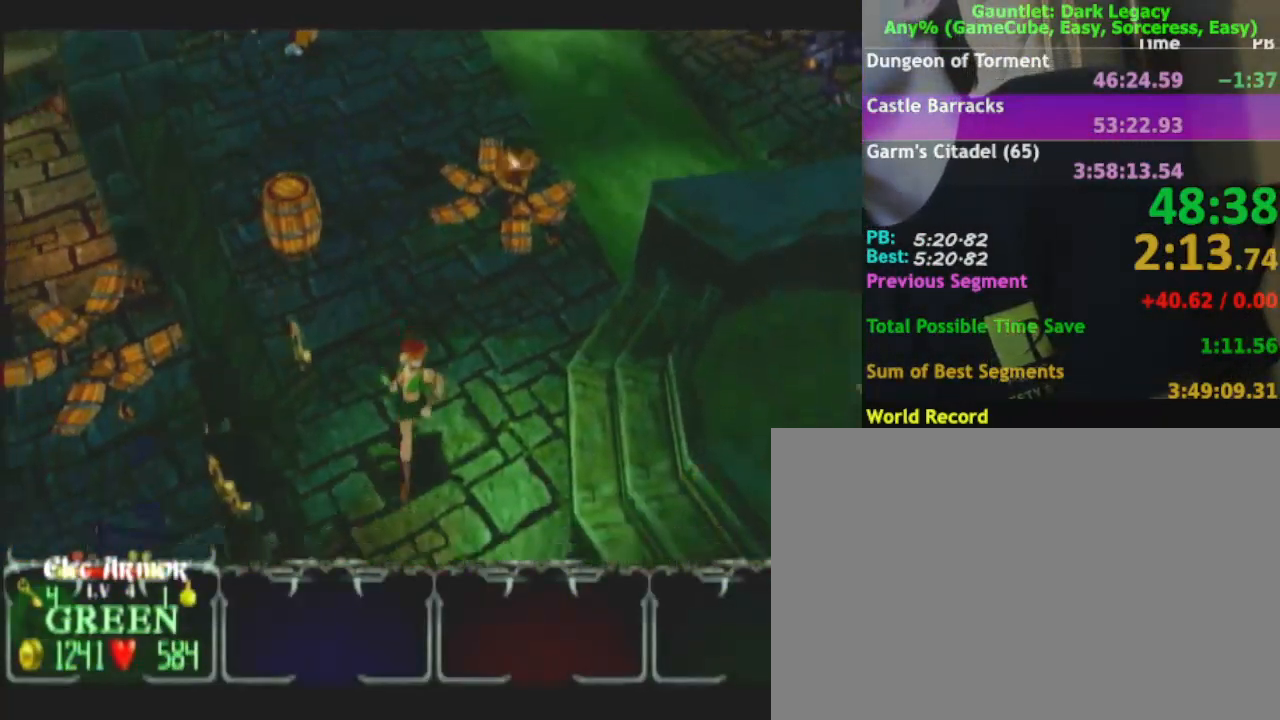
{"buttons": [], "left_stick": "down-right", "right_stick": "center", "events": [[267, "left_stick", "down-right"]]}
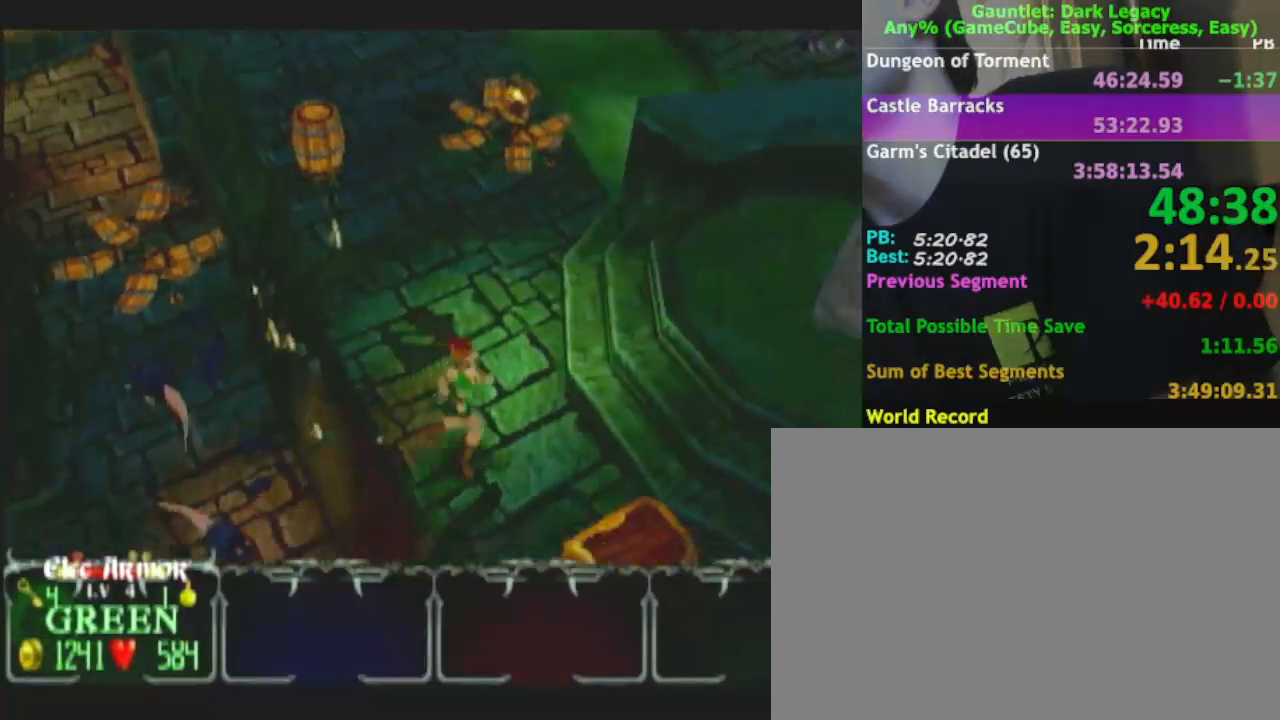
{"buttons": [], "left_stick": "up-right", "right_stick": "center", "events": [[333, "left_stick", "up-right"], [383, "left_stick", "up"], [483, "left_stick", "up-right"]]}
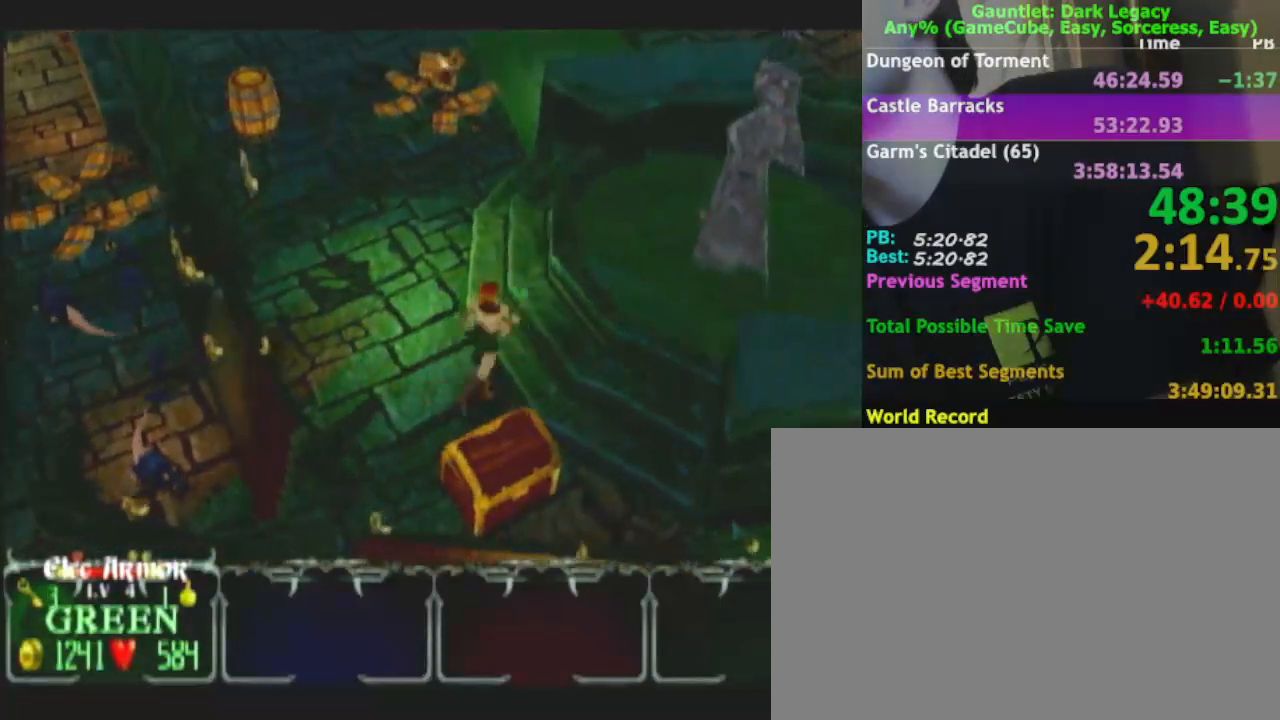
{"buttons": [], "left_stick": "down-left", "right_stick": "center", "events": [[17, "left_stick", "right"], [133, "left_stick", "down-right"], [367, "left_stick", "down"], [500, "left_stick", "down-left"]]}
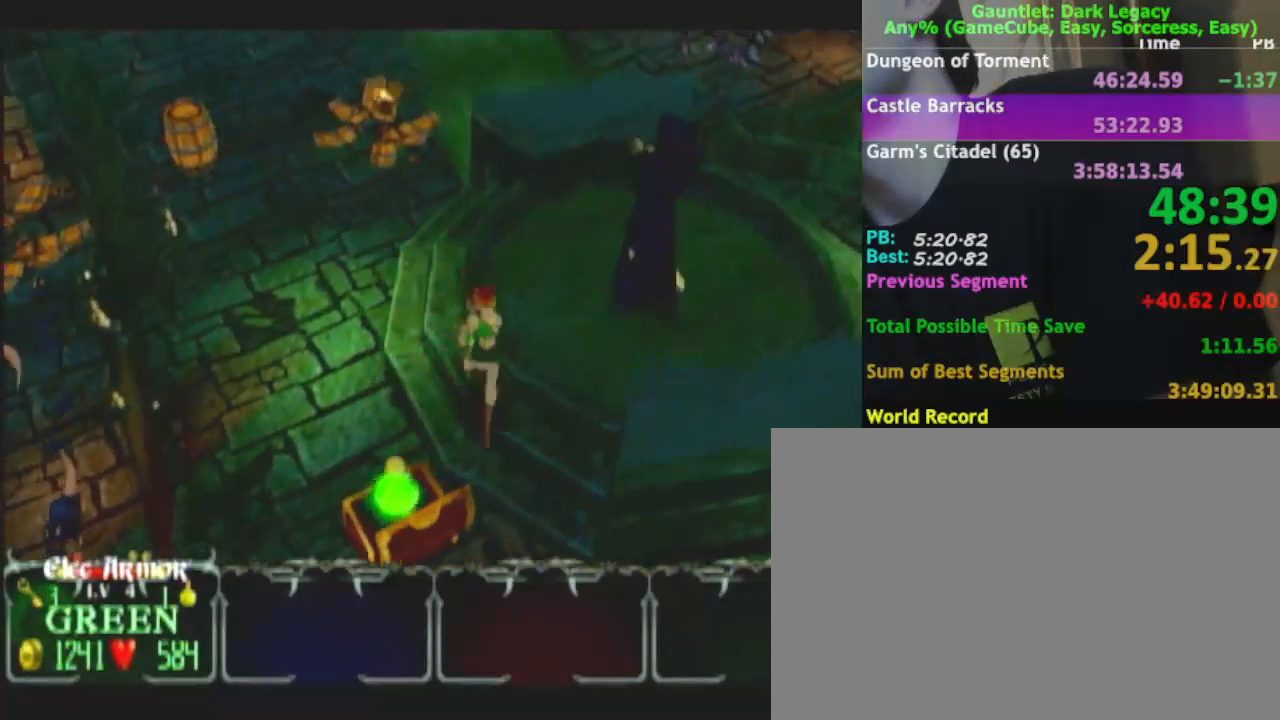
{"buttons": [], "left_stick": "up-right", "right_stick": "center", "events": [[267, "left_stick", "up-right"]]}
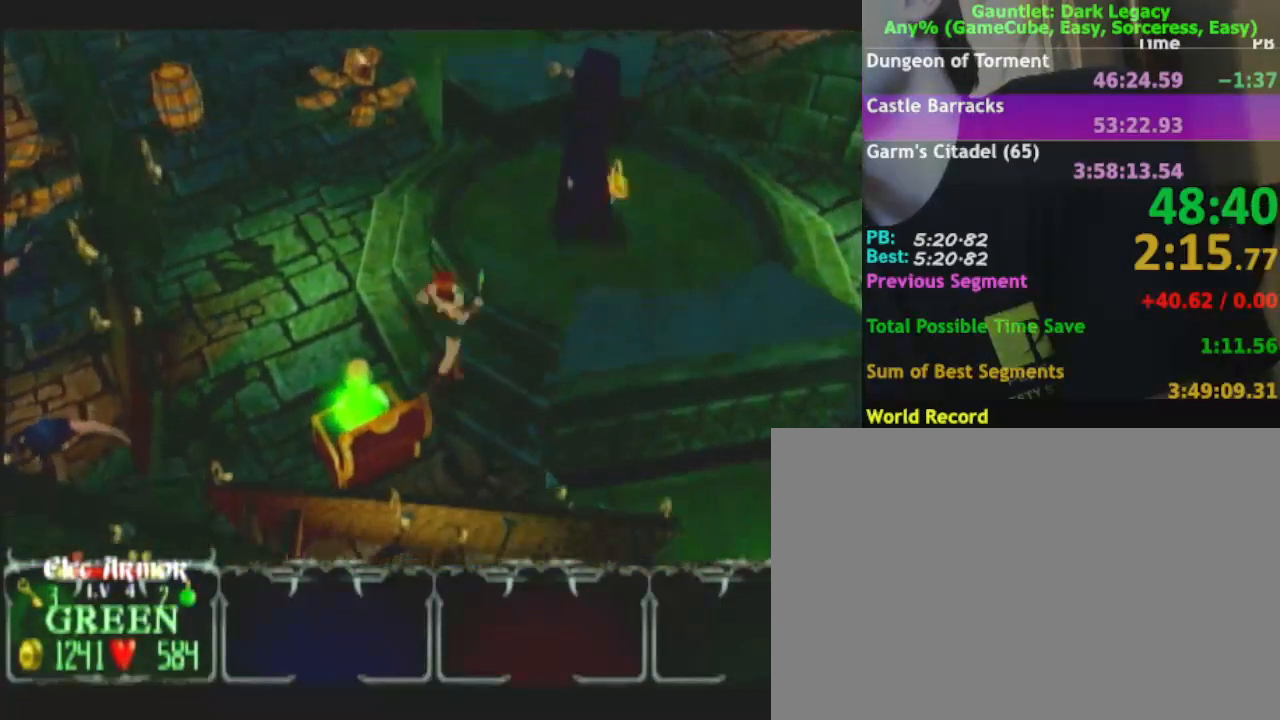
{"buttons": [], "left_stick": "up-right", "right_stick": "center", "events": [[117, "left_stick", "right"], [367, "left_stick", "up-right"]]}
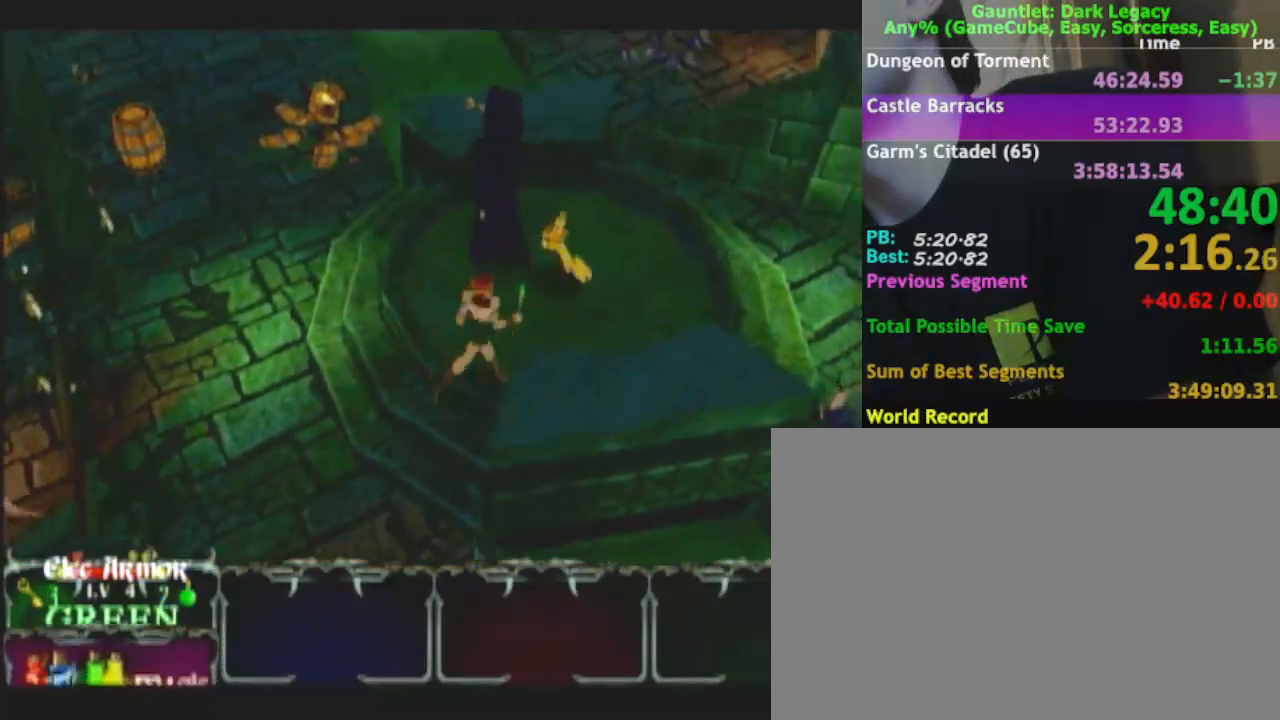
{"buttons": [], "left_stick": "up-right", "right_stick": "center", "events": [[283, "left_stick", "up"], [433, "left_stick", "up-right"]]}
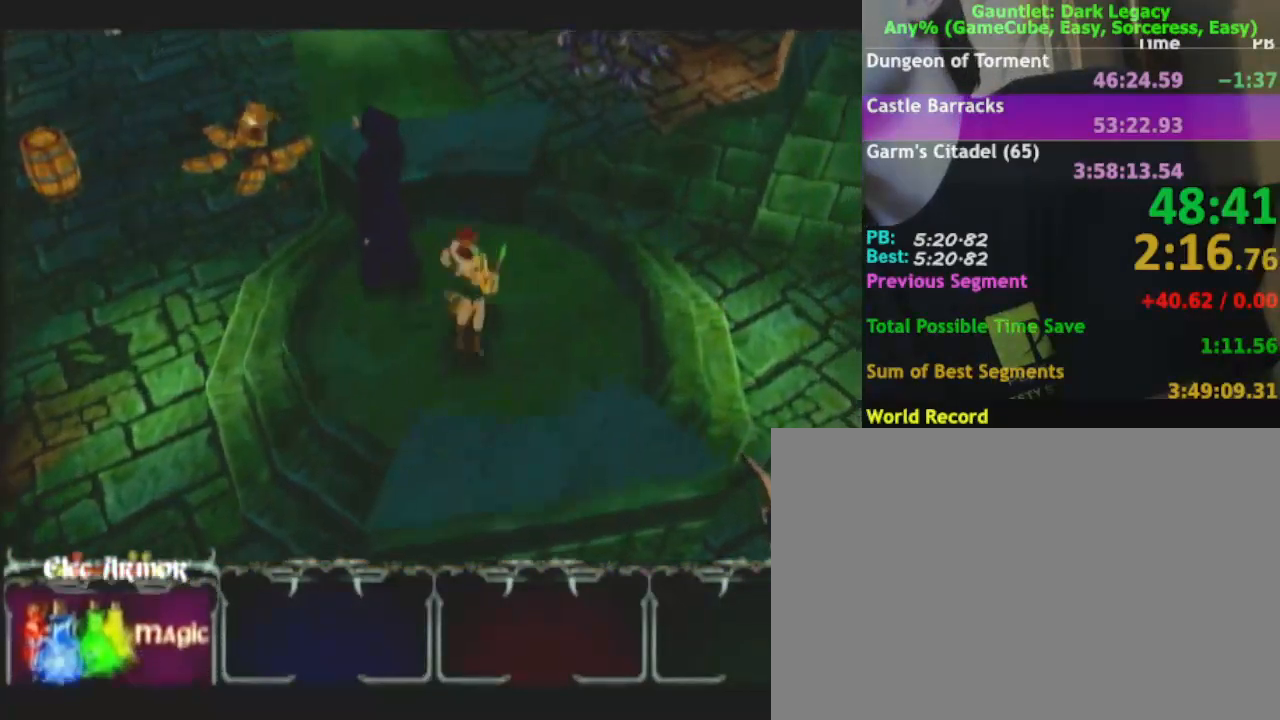
{"buttons": [], "left_stick": "down-right", "right_stick": "center", "events": [[50, "left_stick", "right"], [383, "left_stick", "down-right"]]}
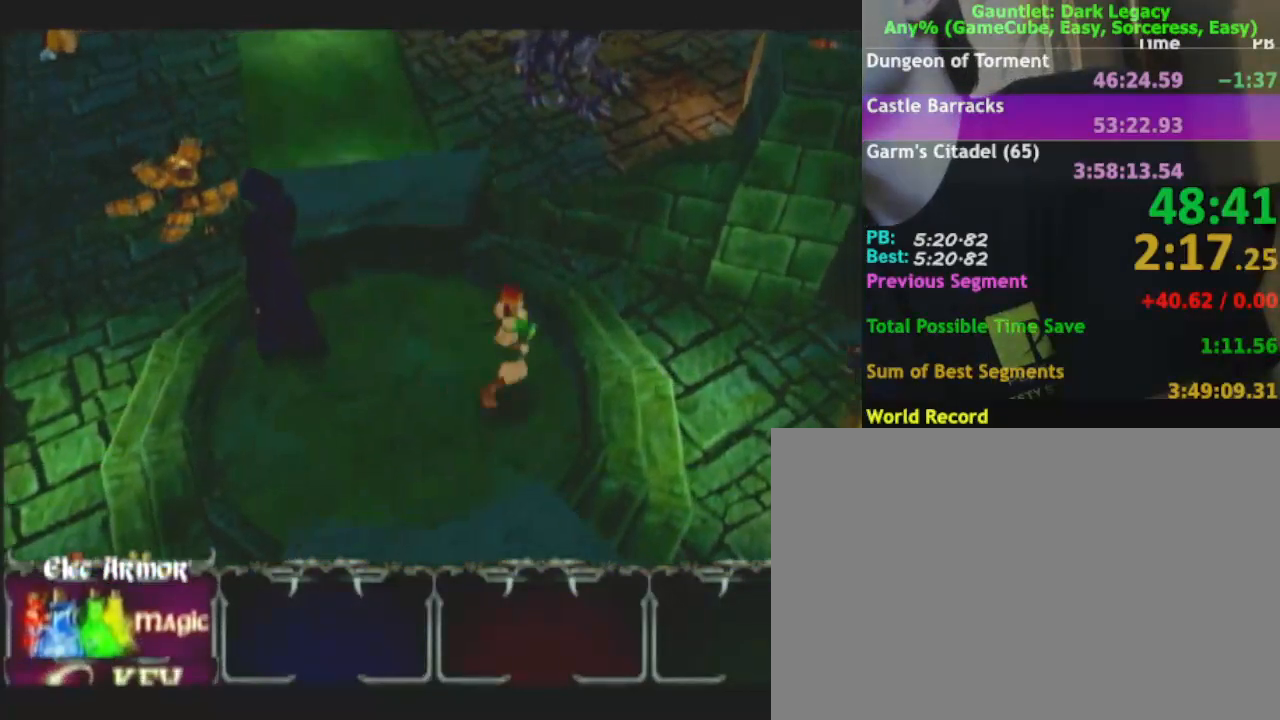
{"buttons": [], "left_stick": "down-right", "right_stick": "center", "events": []}
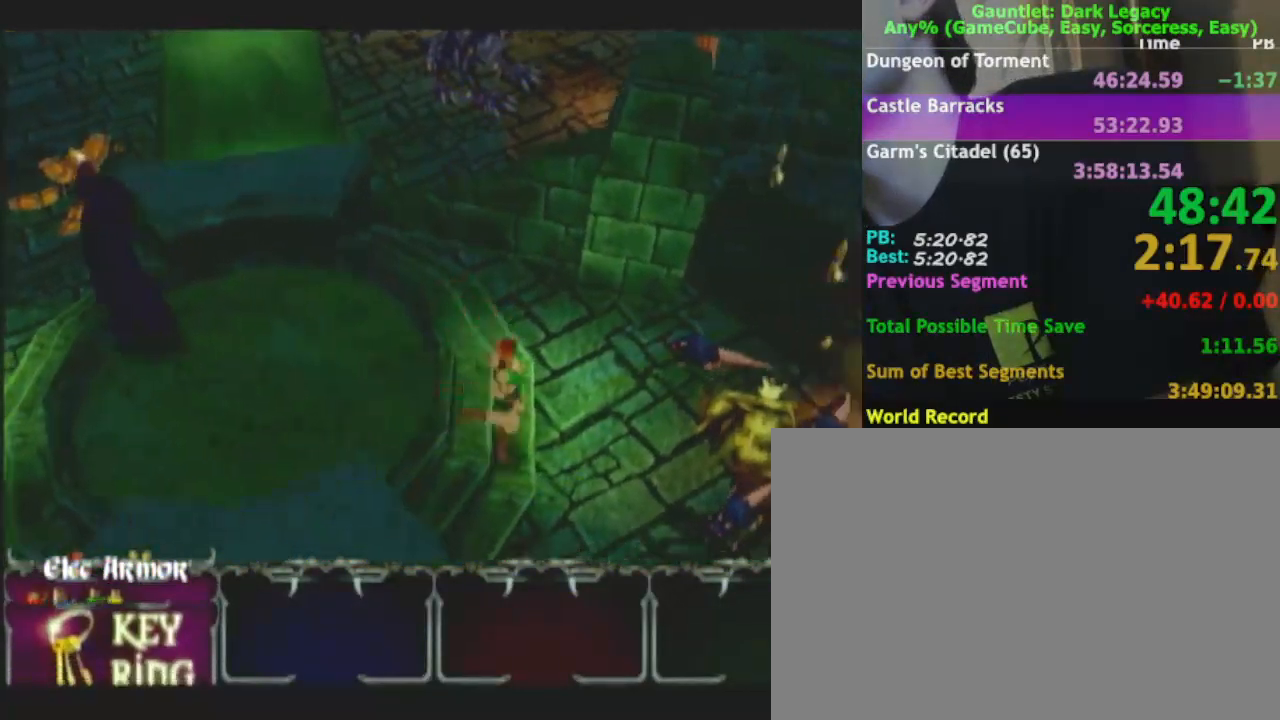
{"buttons": [], "left_stick": "down", "right_stick": "center", "events": [[250, "left_stick", "down"], [350, "DPAD_UP", "down"], [450, "DPAD_UP", "up"]]}
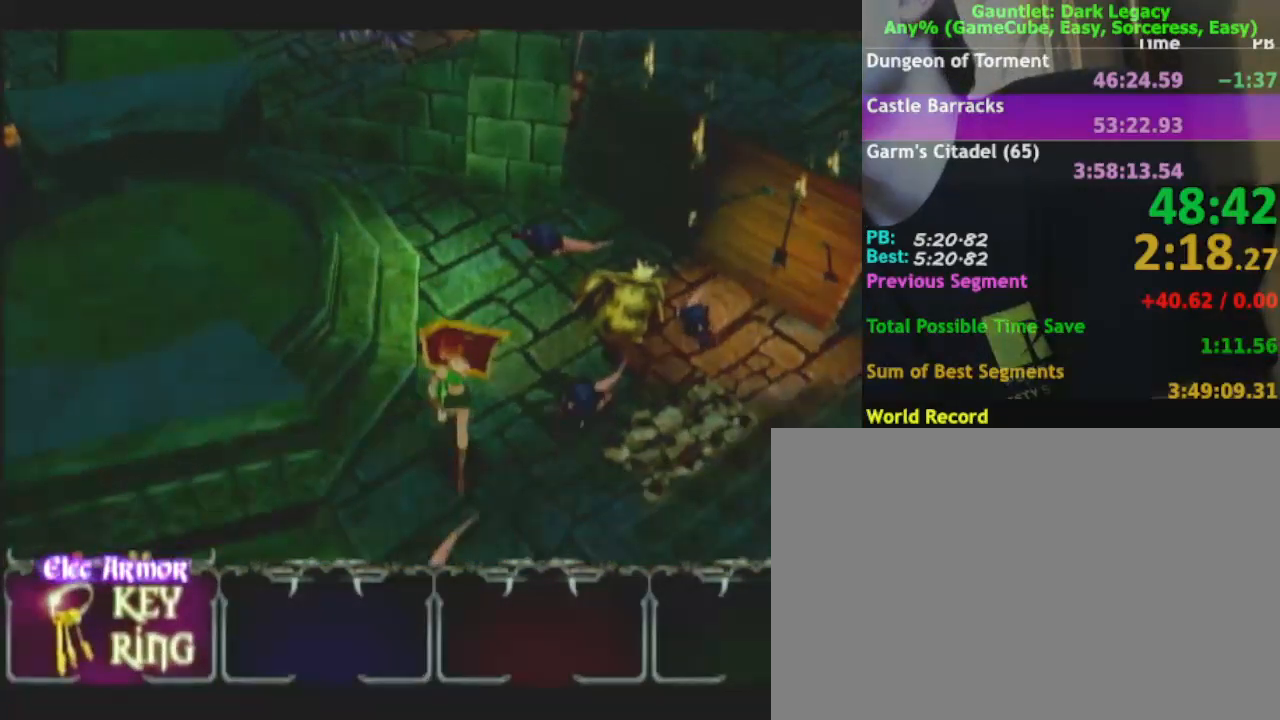
{"buttons": [], "left_stick": "down-right", "right_stick": "center", "events": [[33, "DPAD_UP", "down"], [150, "DPAD_UP", "up"], [350, "left_stick", "down-right"]]}
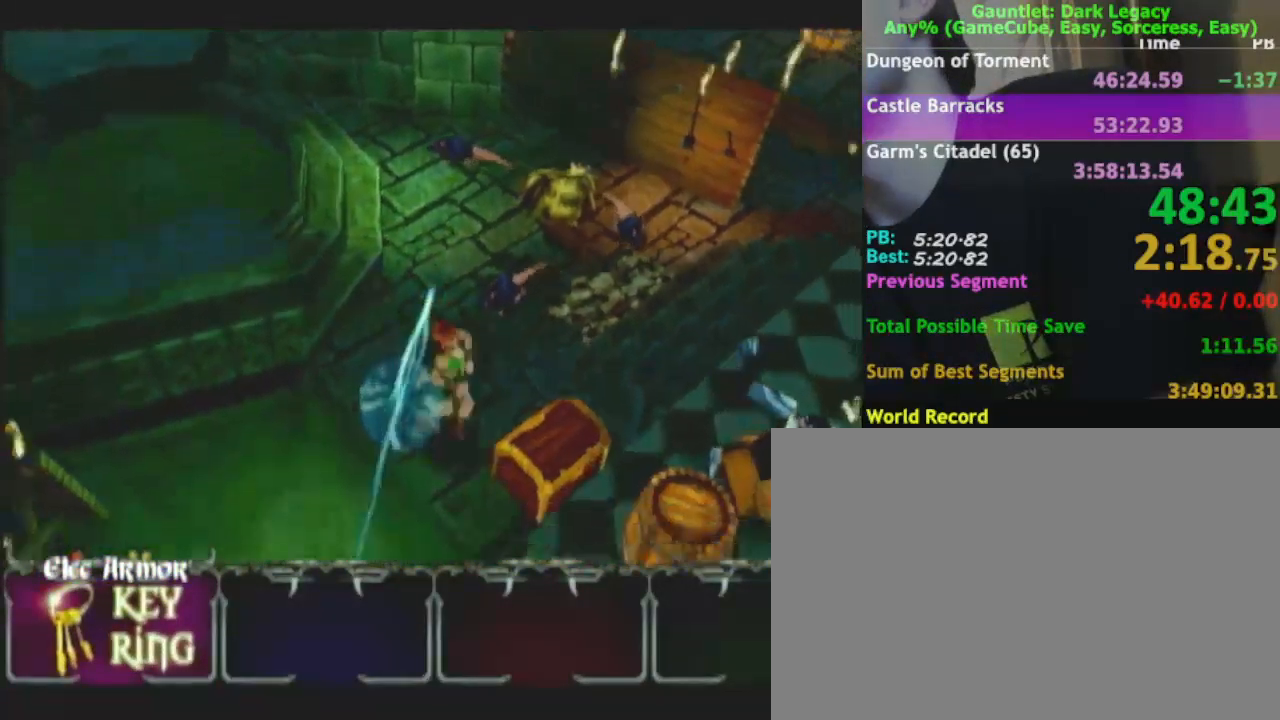
{"buttons": [], "left_stick": "down-right", "right_stick": "center", "events": [[67, "left_stick", "right"], [433, "left_stick", "down-right"]]}
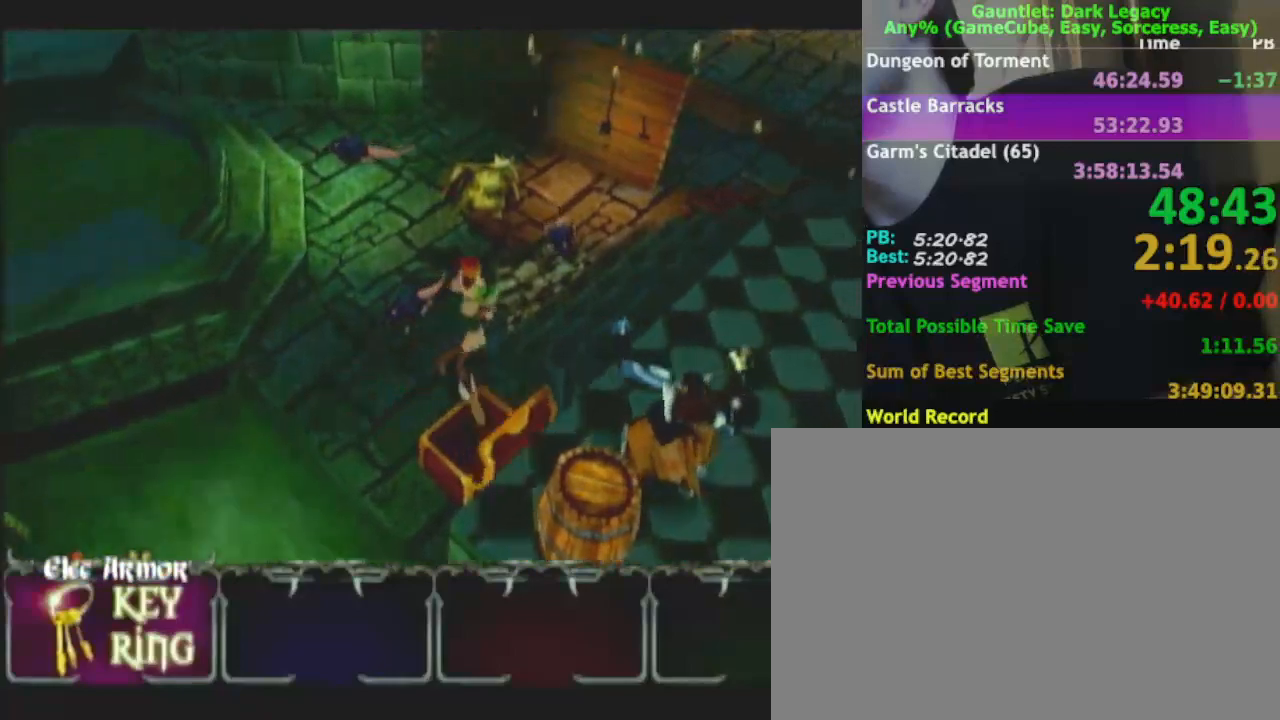
{"buttons": [], "left_stick": "up-right", "right_stick": "center", "events": [[33, "left_stick", "down"], [400, "left_stick", "up-right"]]}
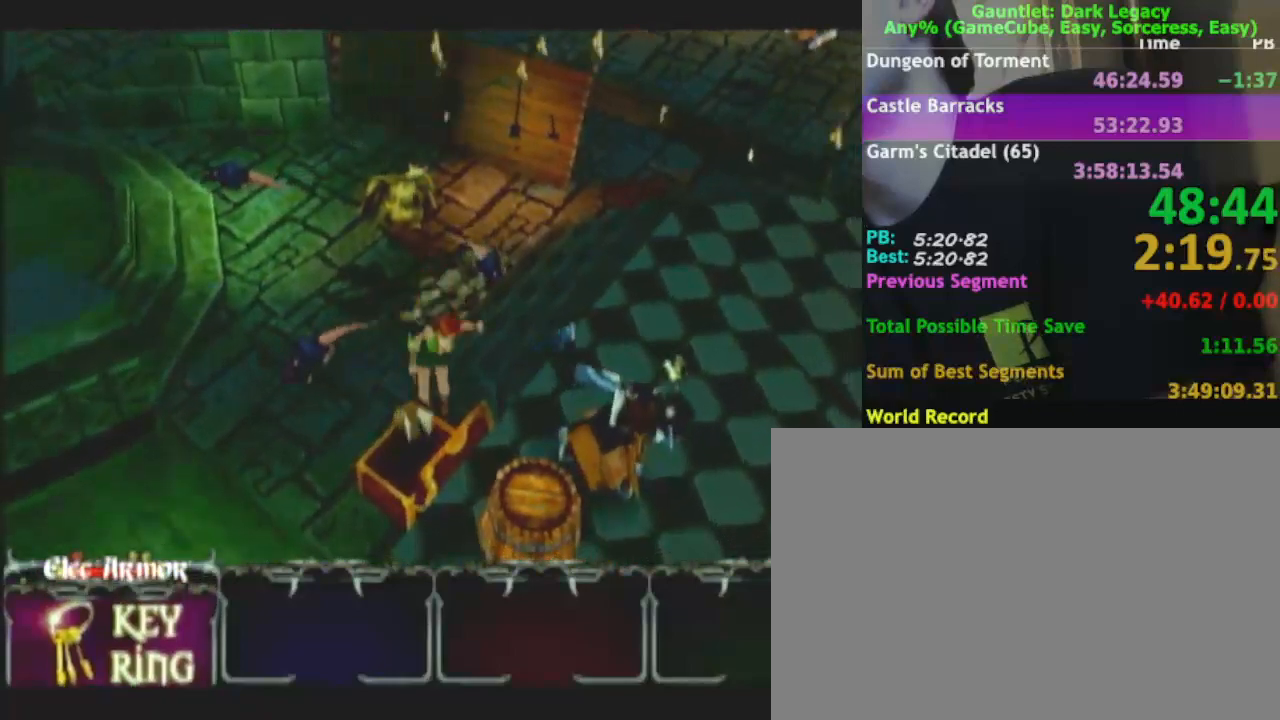
{"buttons": [], "left_stick": "down-right", "right_stick": "center", "events": [[317, "left_stick", "right"], [433, "left_stick", "down-right"]]}
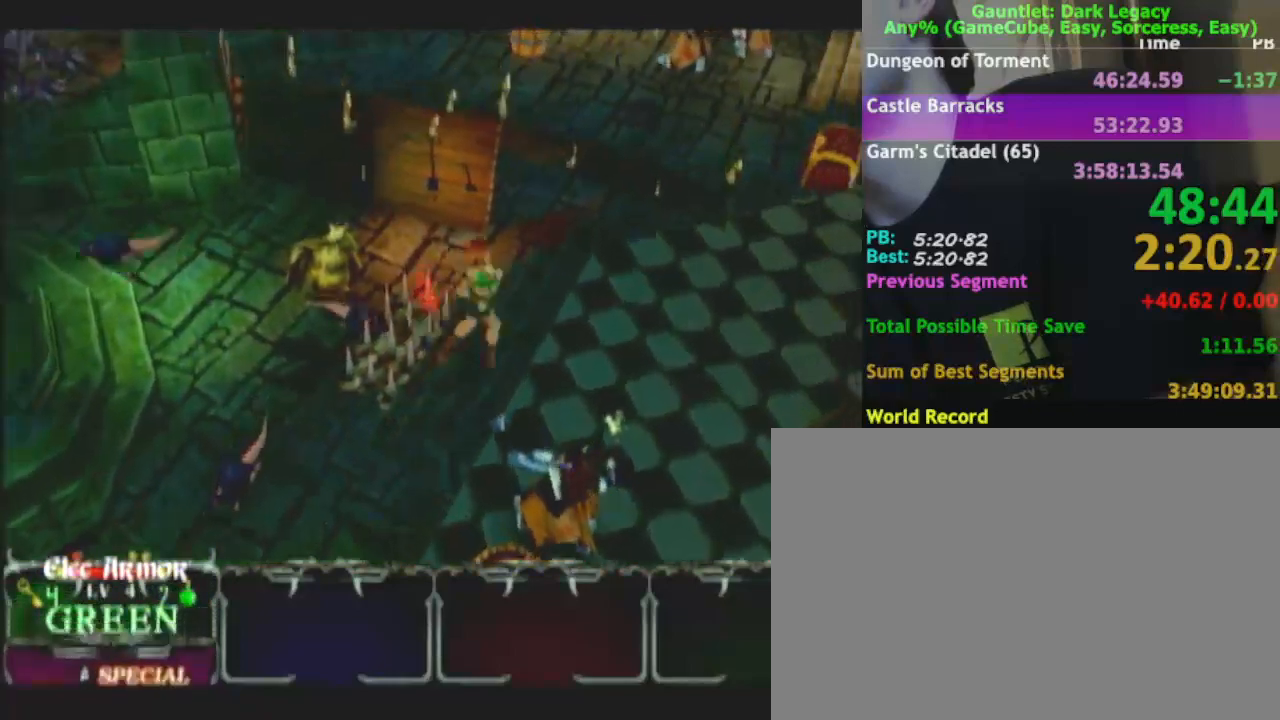
{"buttons": [], "left_stick": "down", "right_stick": "center", "events": [[283, "left_stick", "down"]]}
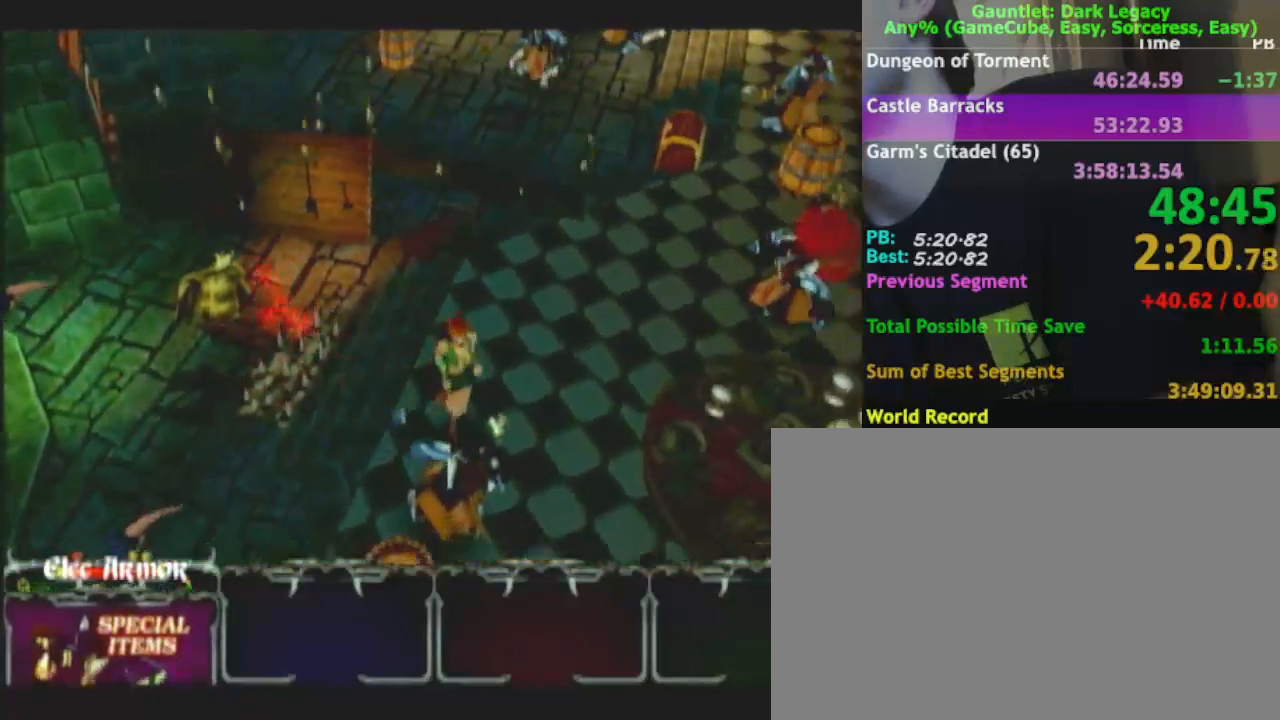
{"buttons": [], "left_stick": "down", "right_stick": "center", "events": [[33, "L1", "down"], [100, "L1", "up"], [317, "left_stick", "down-left"], [367, "A", "down"], [433, "left_stick", "down"], [483, "A", "up"]]}
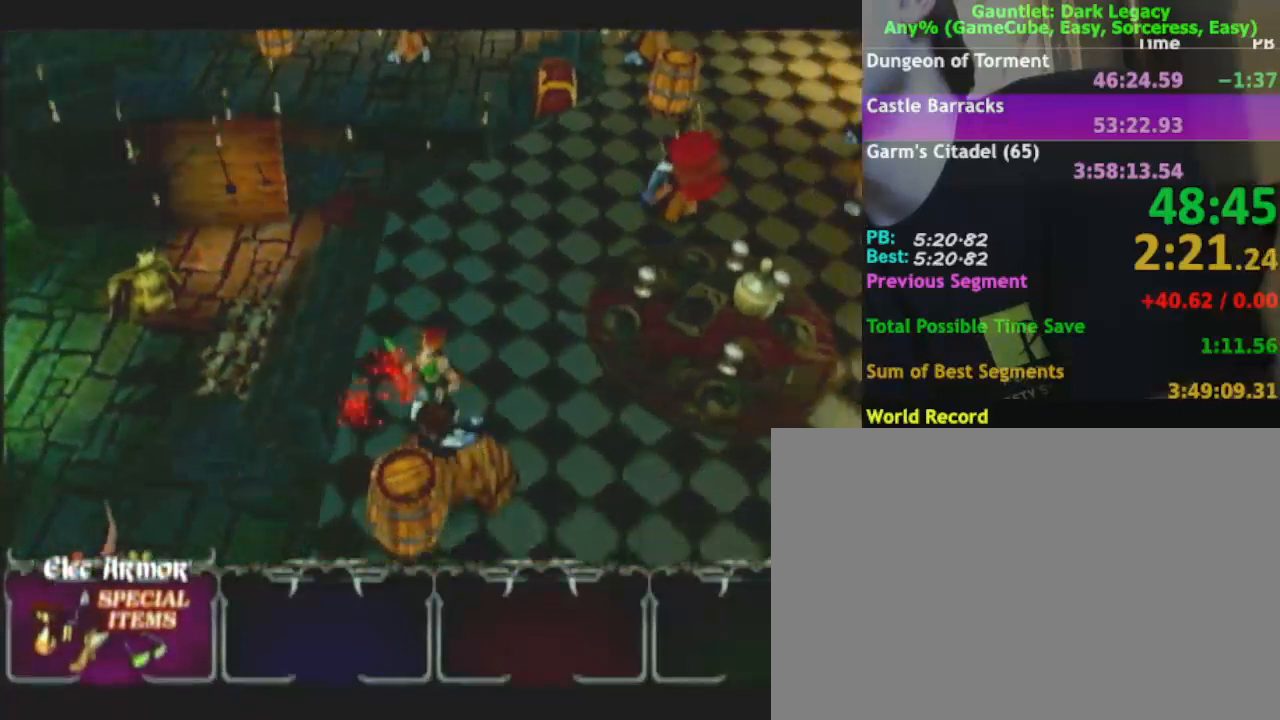
{"buttons": ["A"], "left_stick": "down", "right_stick": "center", "events": [[133, "left_stick", "center"], [350, "left_stick", "left"], [467, "left_stick", "down"], [483, "A", "down"]]}
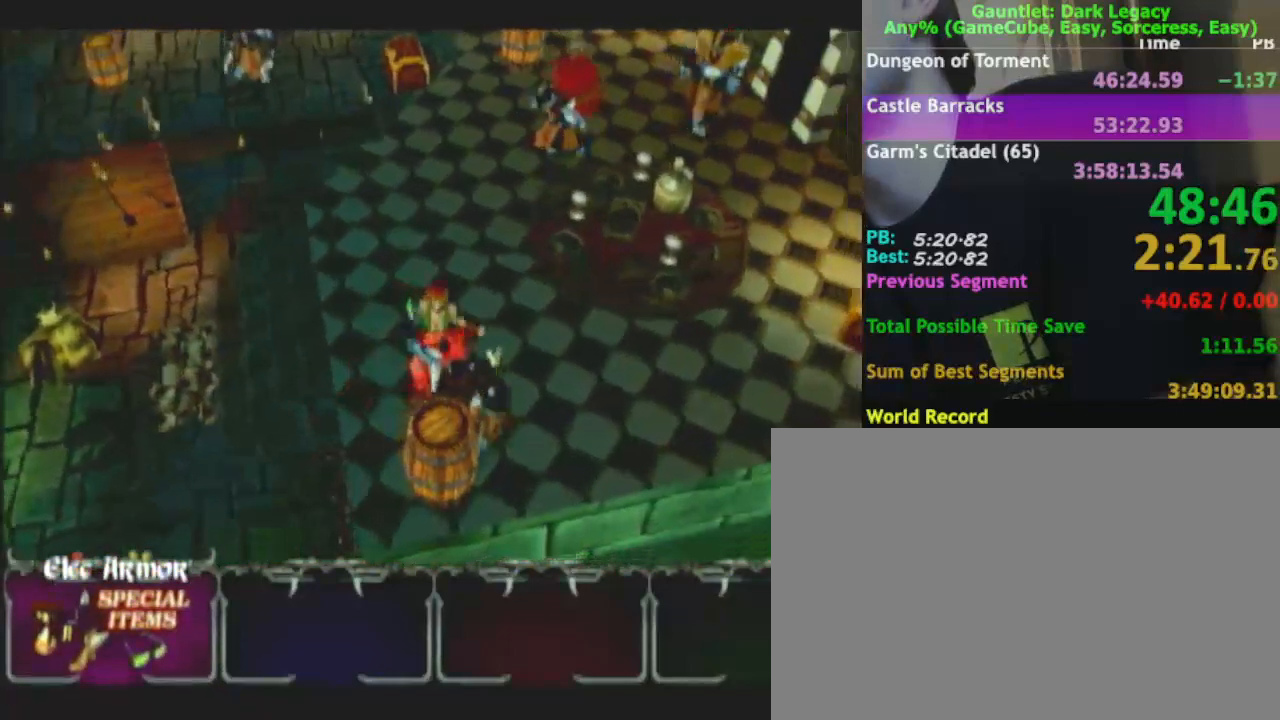
{"buttons": [], "left_stick": "down", "right_stick": "center"}
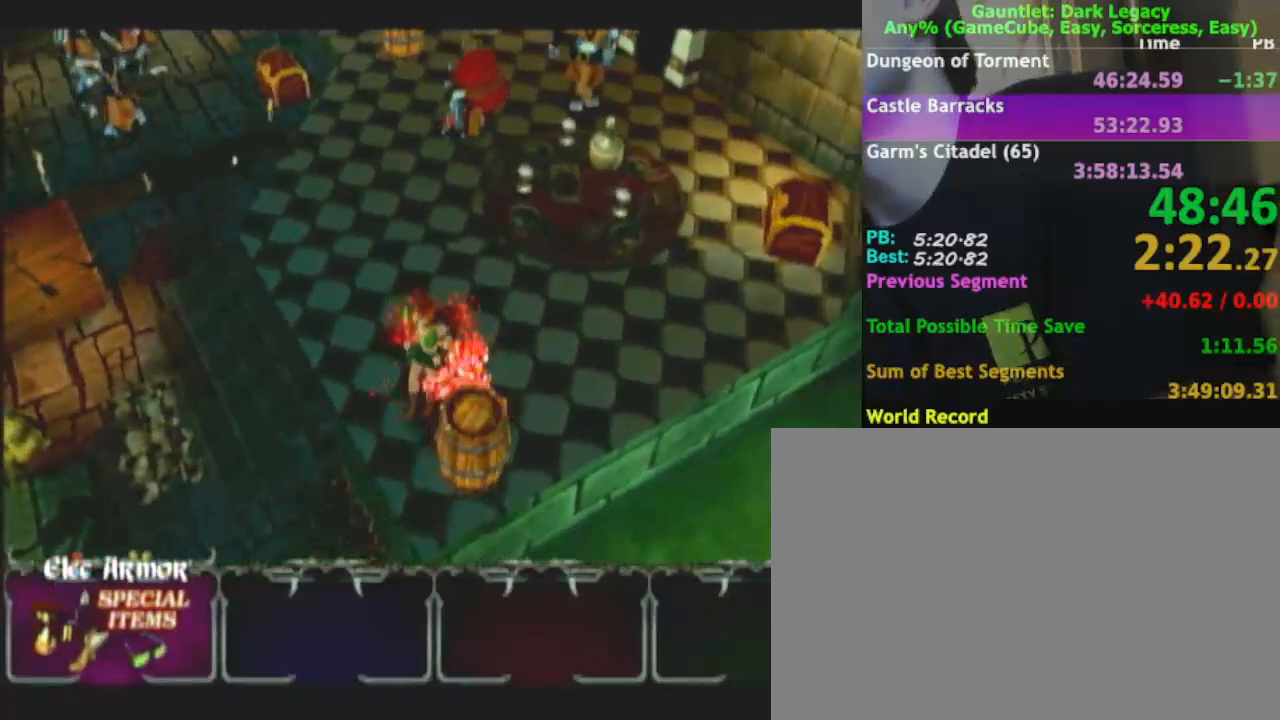
{"buttons": [], "left_stick": "up-left", "right_stick": "center", "events": [[50, "A", "down"], [83, "left_stick", "down-right"], [117, "A", "up"], [283, "left_stick", "center"], [383, "left_stick", "up-left"]]}